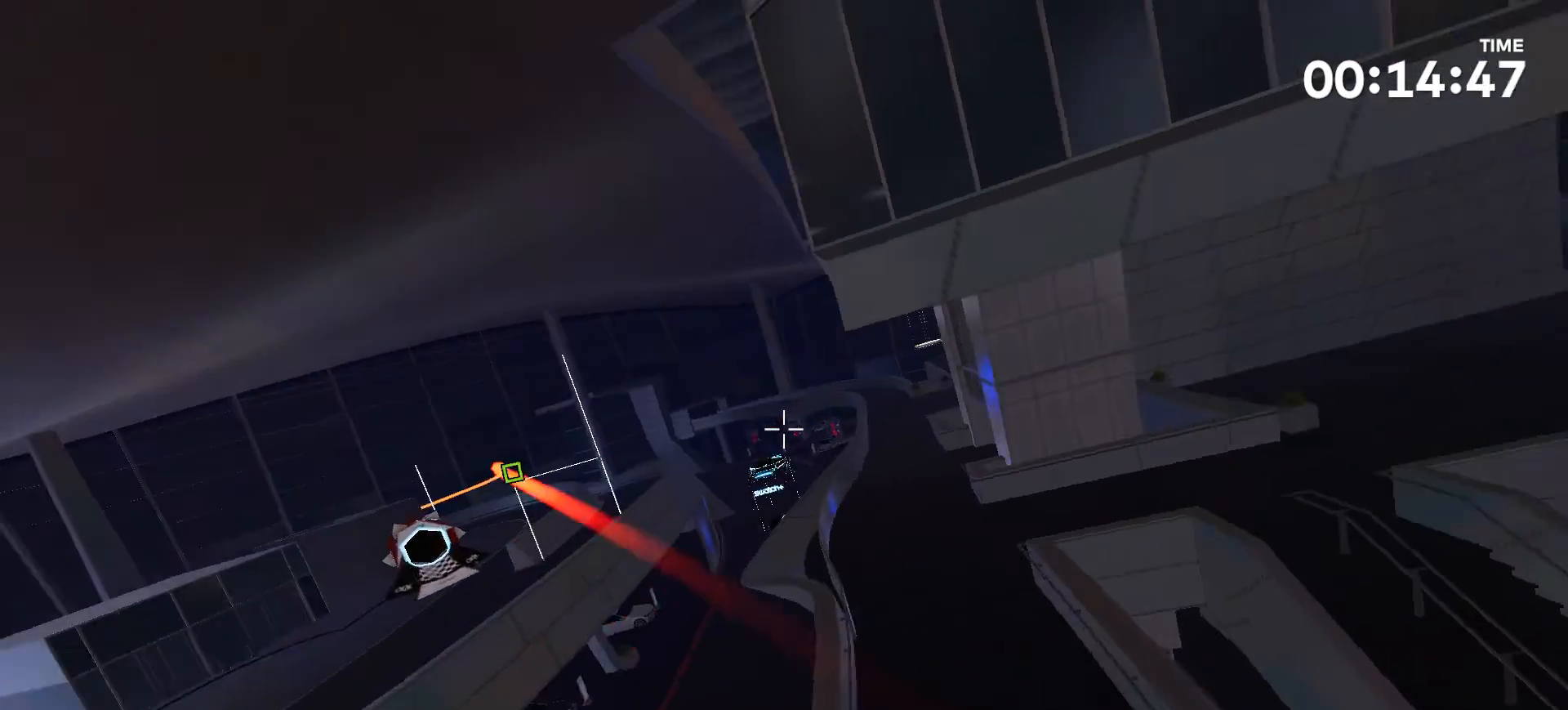
Gameplay with a controller (Xbox layout); each line is a JSON object with the inputs held at the frame after it. "events" lists button and stick changes between this image and that frame as [ms after this image, input, new state], when the widget could be followed in between. Not read: L2 L3 R2 R3.
{"buttons": [], "left_stick": "up", "right_stick": "left", "events": [[67, "right_stick", "center"], [400, "right_stick", "left"]]}
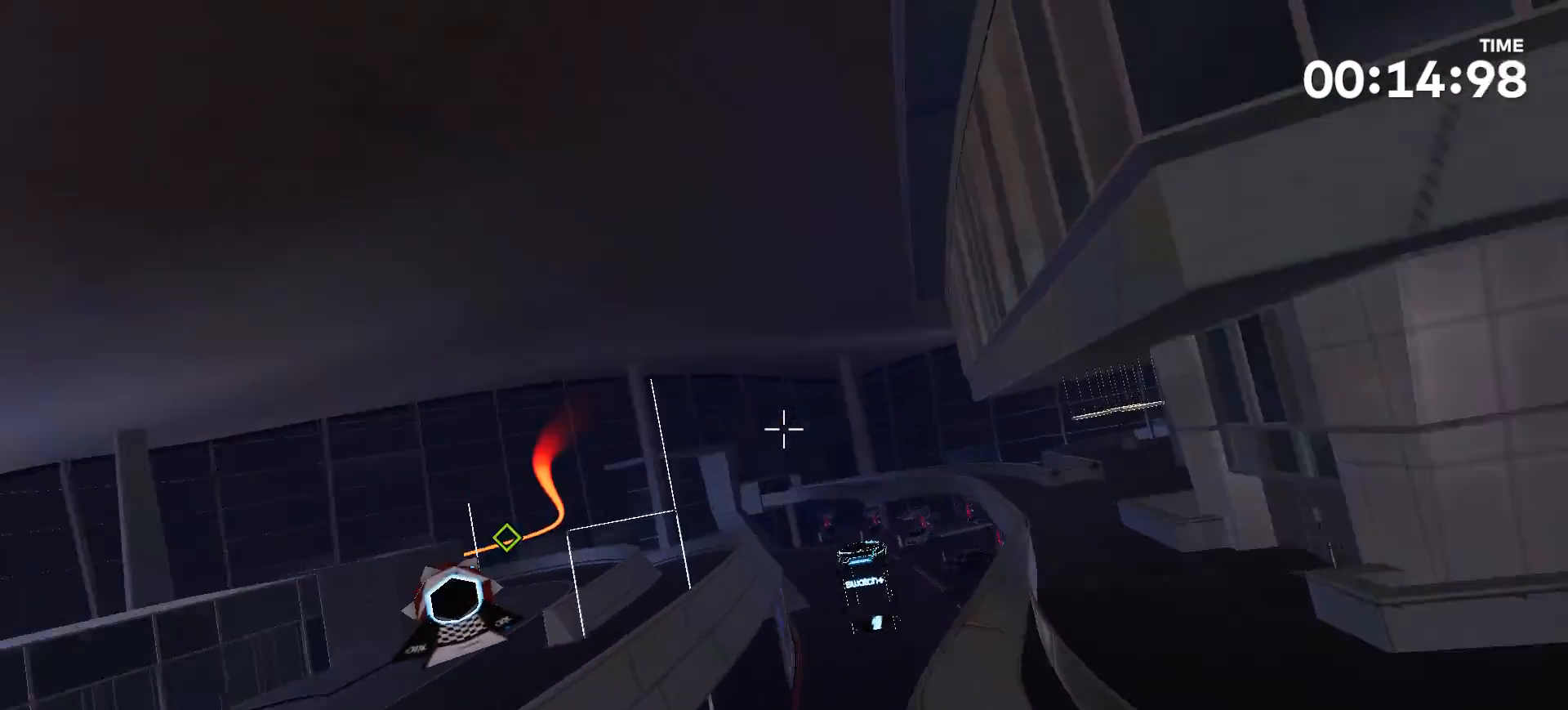
{"buttons": [], "left_stick": "center", "right_stick": "center", "events": [[333, "left_stick", "center"], [333, "right_stick", "center"]]}
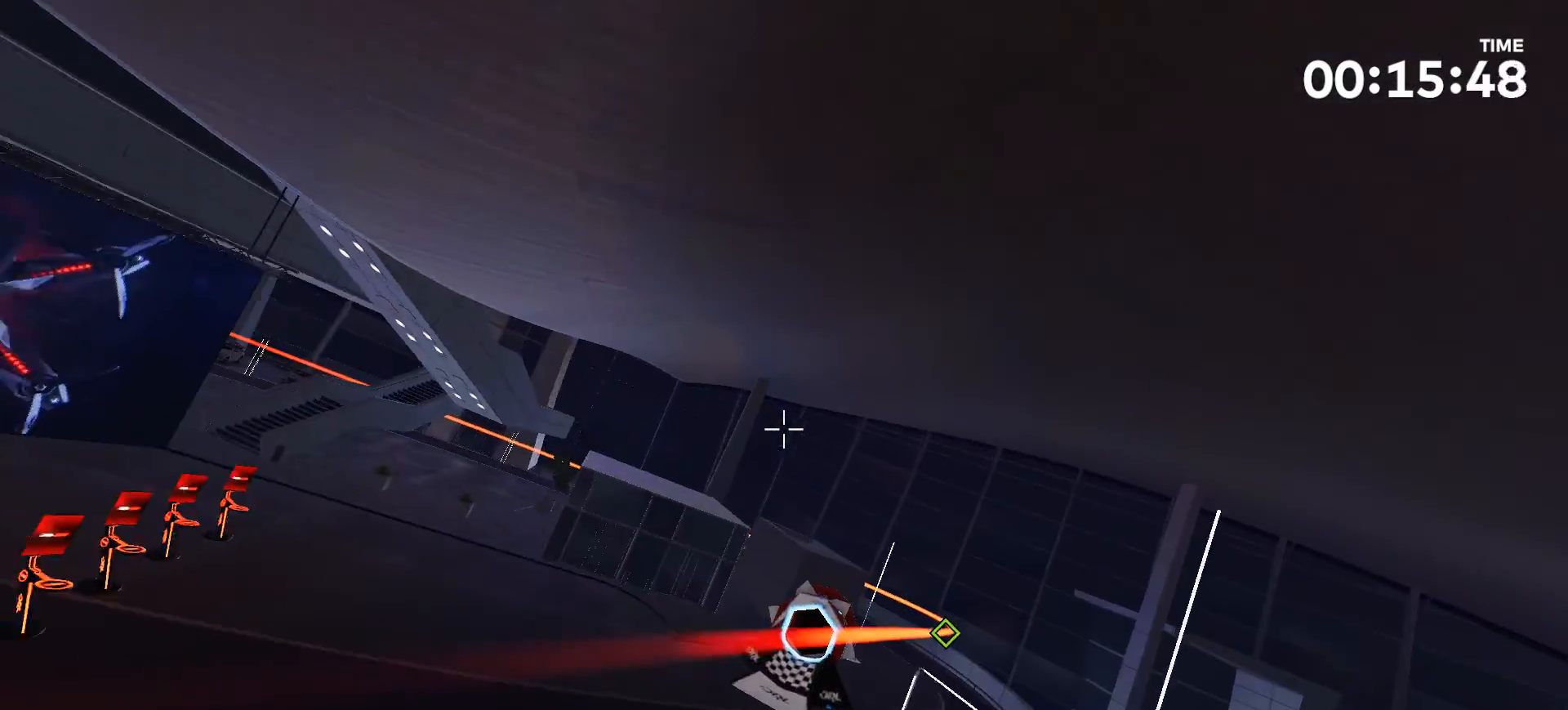
{"buttons": [], "left_stick": "up", "right_stick": "center", "events": [[500, "left_stick", "up"]]}
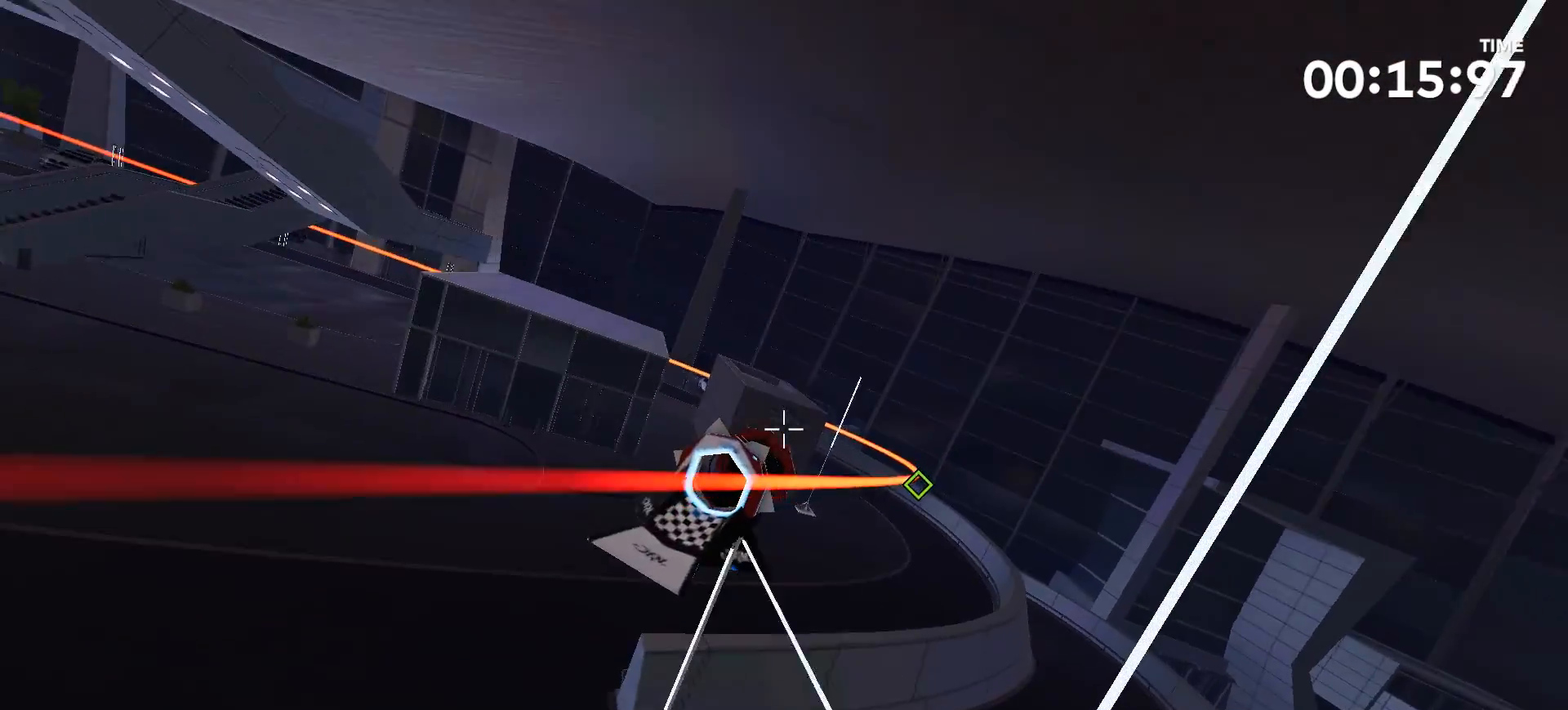
{"buttons": [], "left_stick": "up", "right_stick": "center", "events": []}
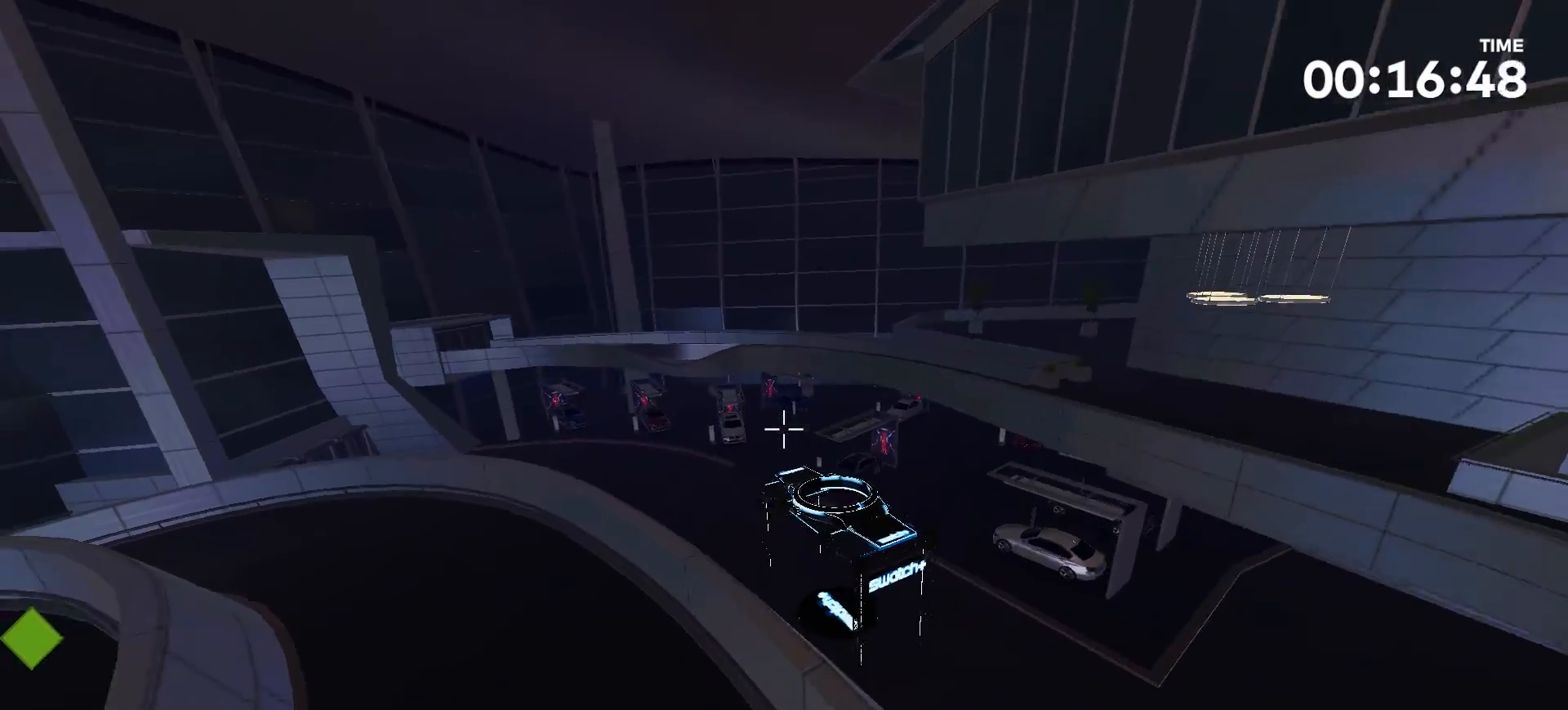
{"buttons": [], "left_stick": "left", "right_stick": "up-left", "events": [[133, "left_stick", "center"], [300, "right_stick", "up-left"], [367, "left_stick", "left"]]}
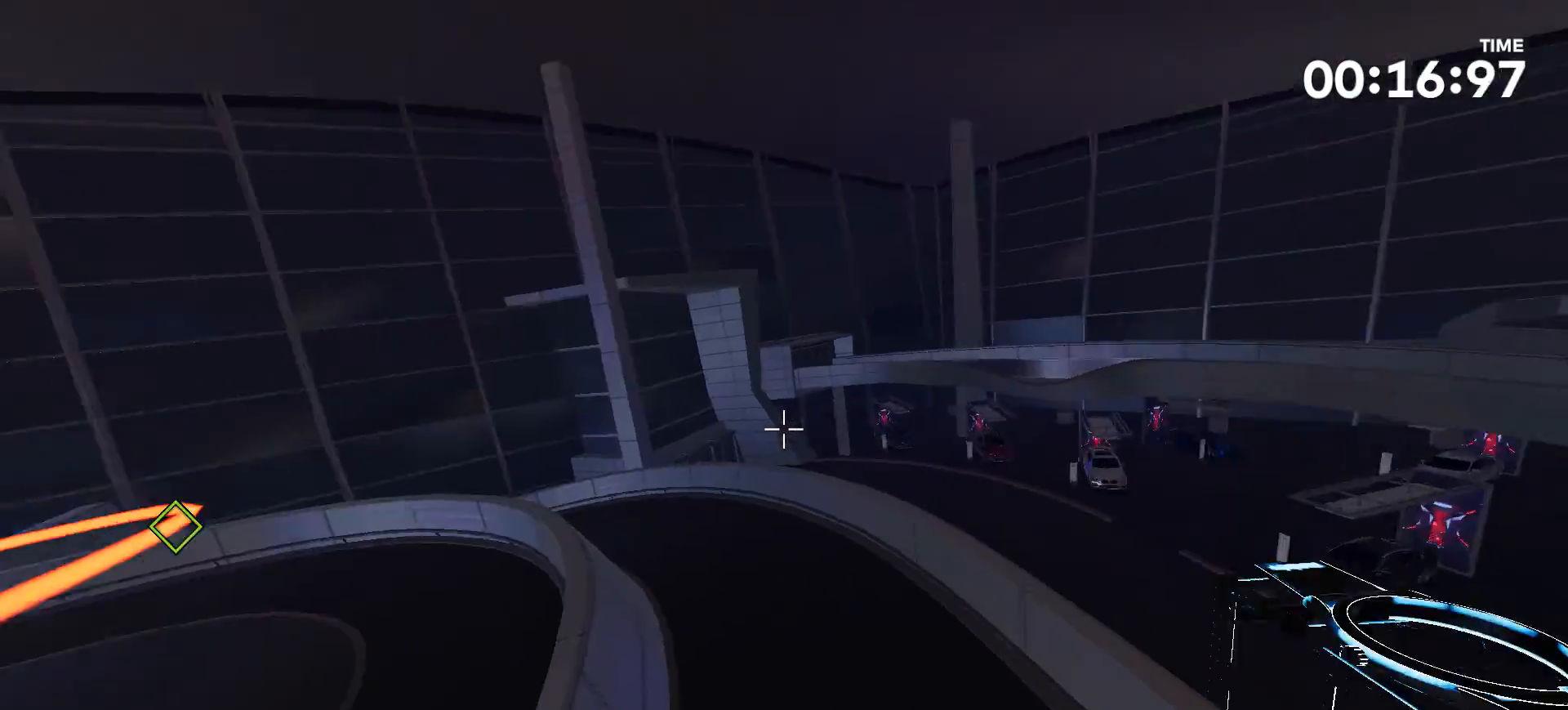
{"buttons": [], "left_stick": "up", "right_stick": "center", "events": [[267, "left_stick", "up"], [300, "right_stick", "center"]]}
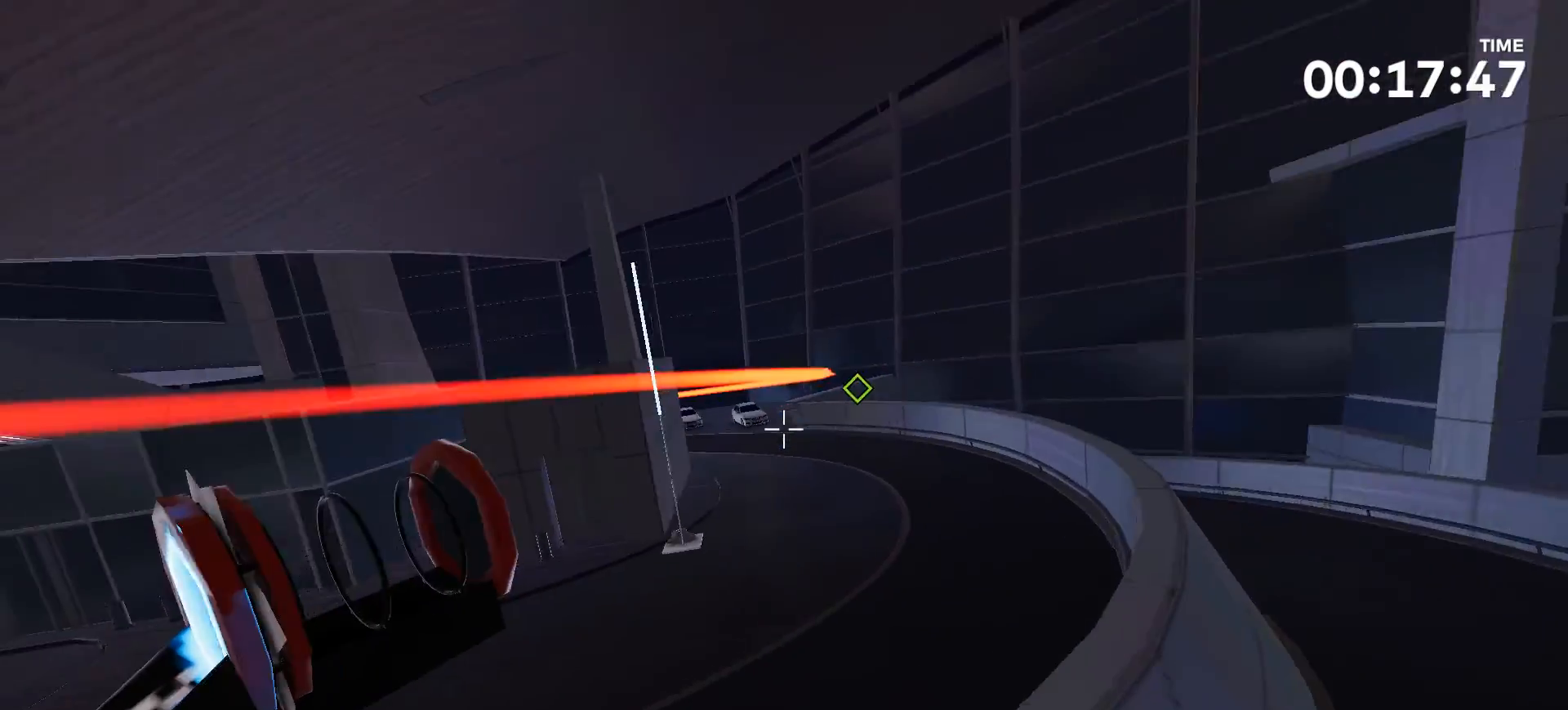
{"buttons": [], "left_stick": "up", "right_stick": "left", "events": [[100, "left_stick", "center"], [267, "right_stick", "left"], [500, "left_stick", "up"]]}
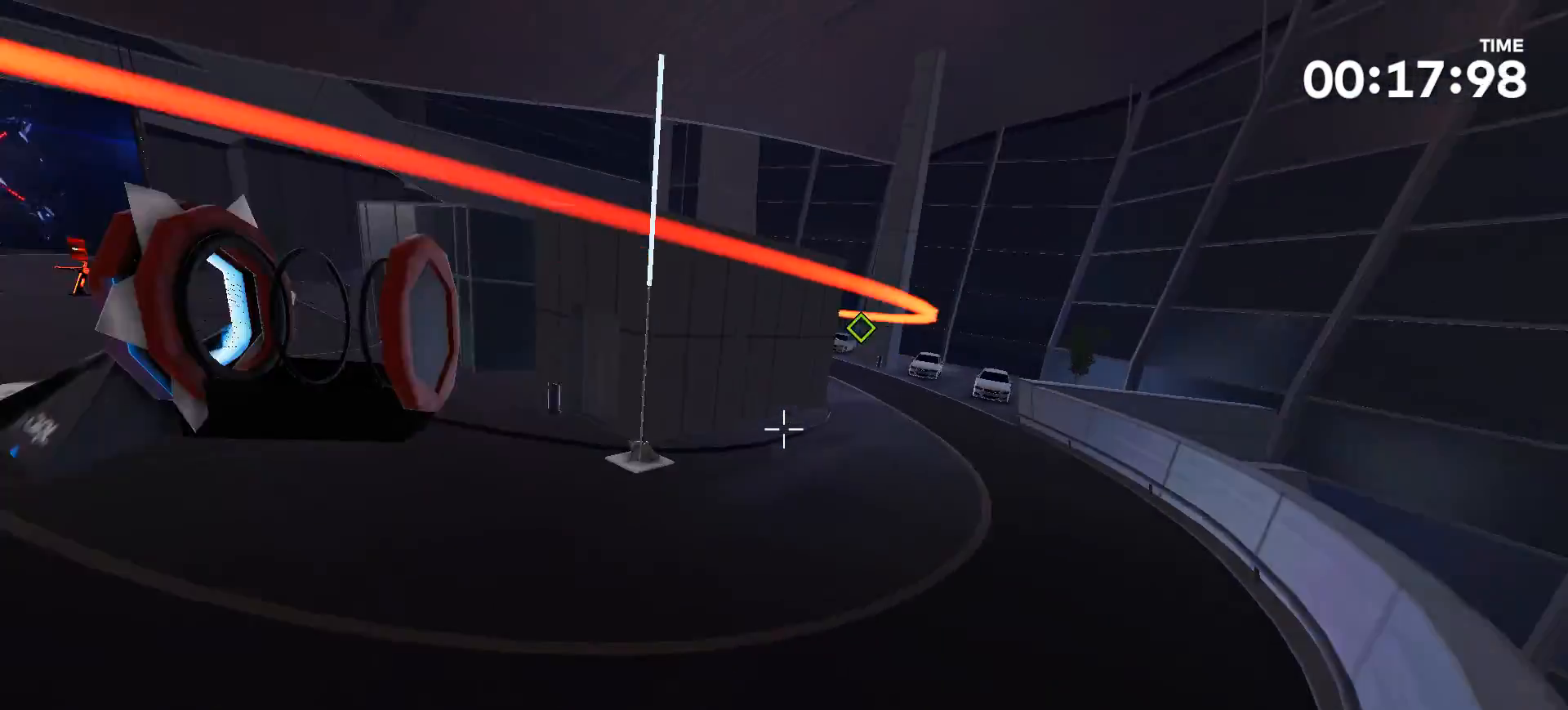
{"buttons": [], "left_stick": "up", "right_stick": "right", "events": [[267, "right_stick", "center"], [433, "right_stick", "right"]]}
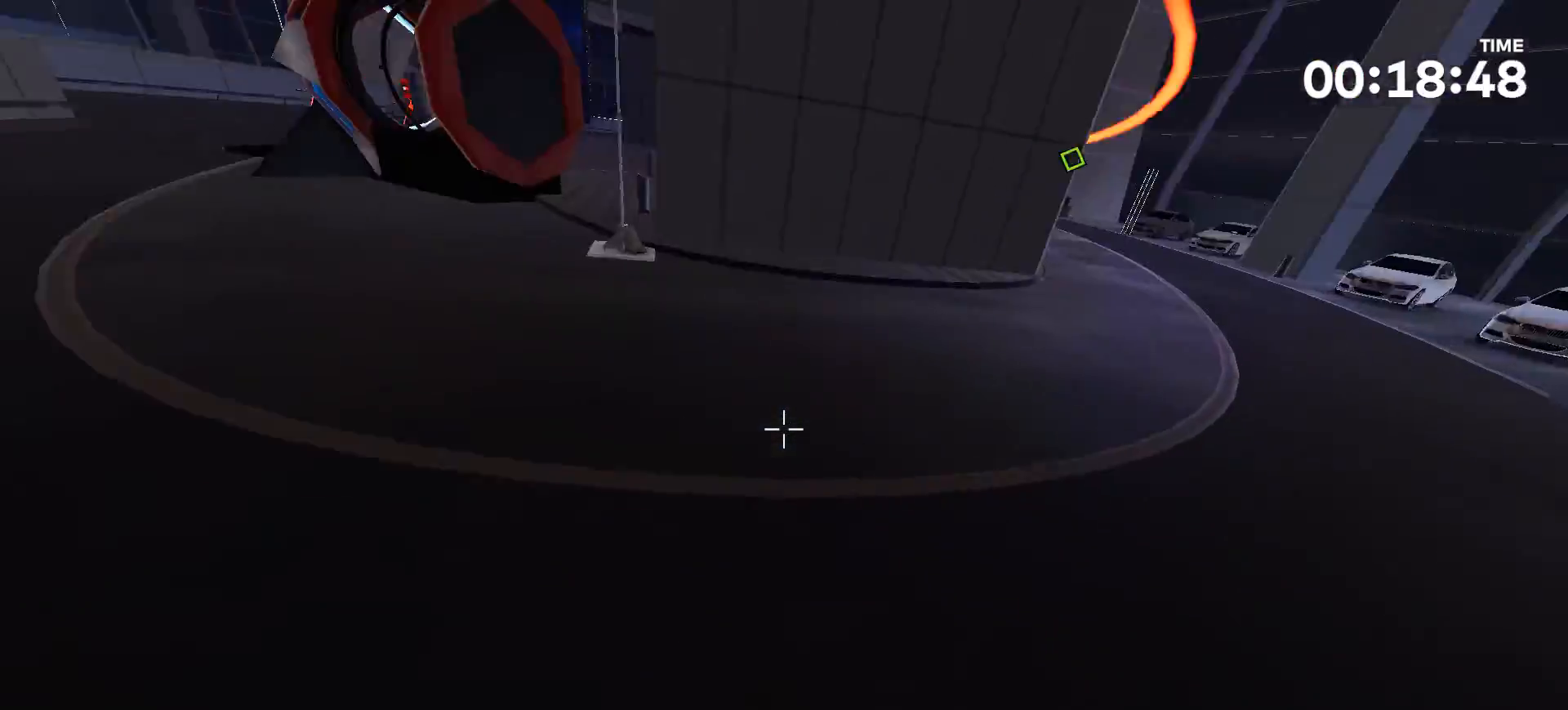
{"buttons": [], "left_stick": "up", "right_stick": "left", "events": [[267, "right_stick", "center"], [400, "right_stick", "down-left"], [500, "right_stick", "left"]]}
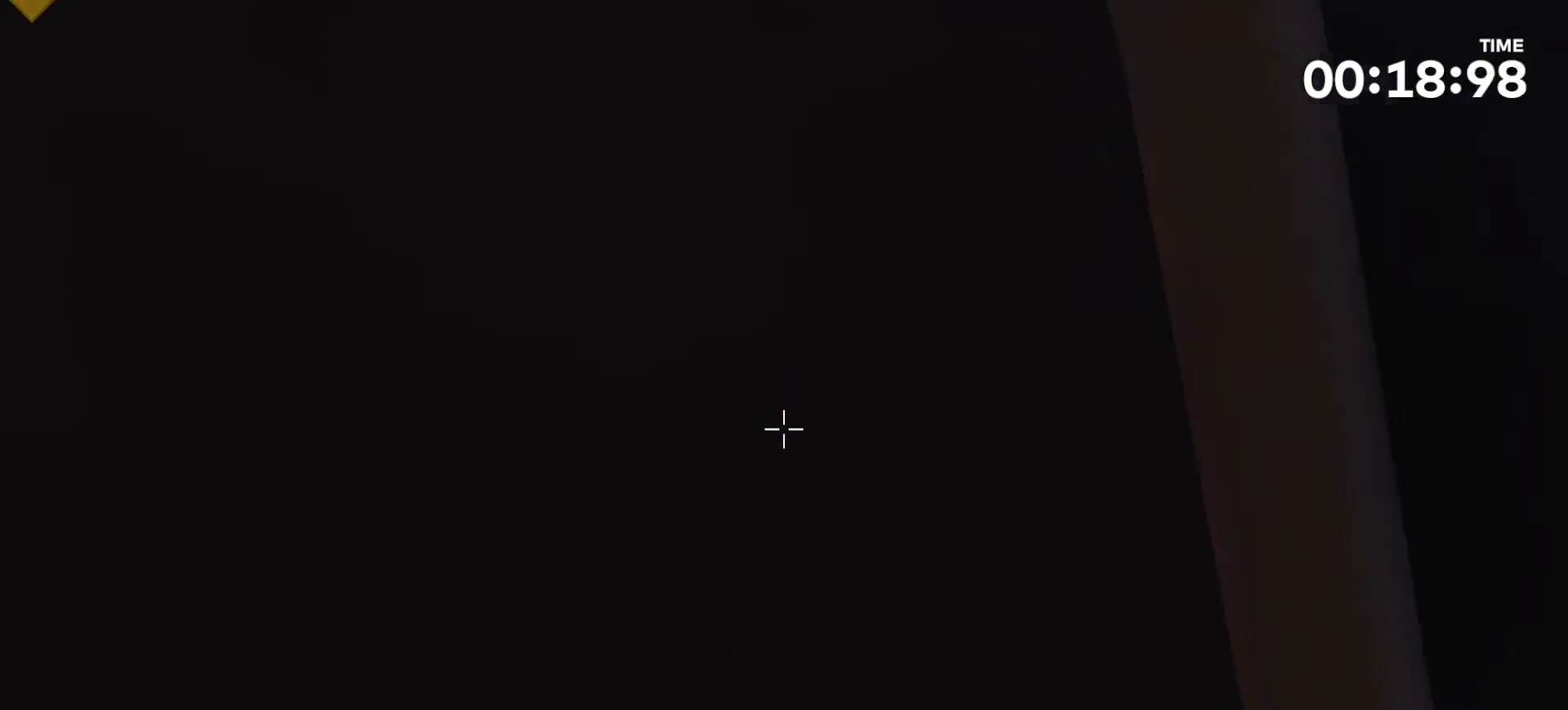
{"buttons": [], "left_stick": "center", "right_stick": "up-left", "events": [[167, "right_stick", "up-left"], [300, "left_stick", "center"]]}
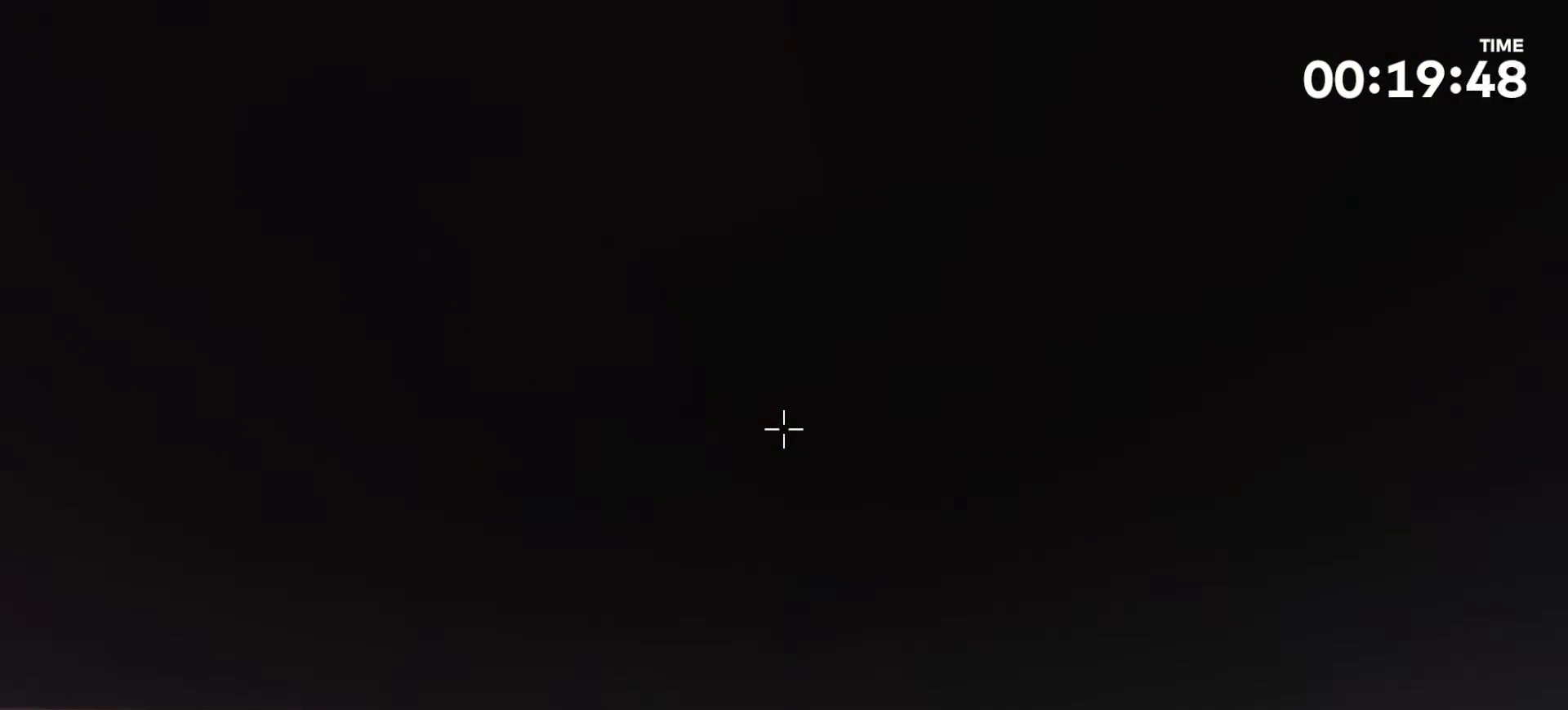
{"buttons": [], "left_stick": "center", "right_stick": "up", "events": [[267, "right_stick", "up"]]}
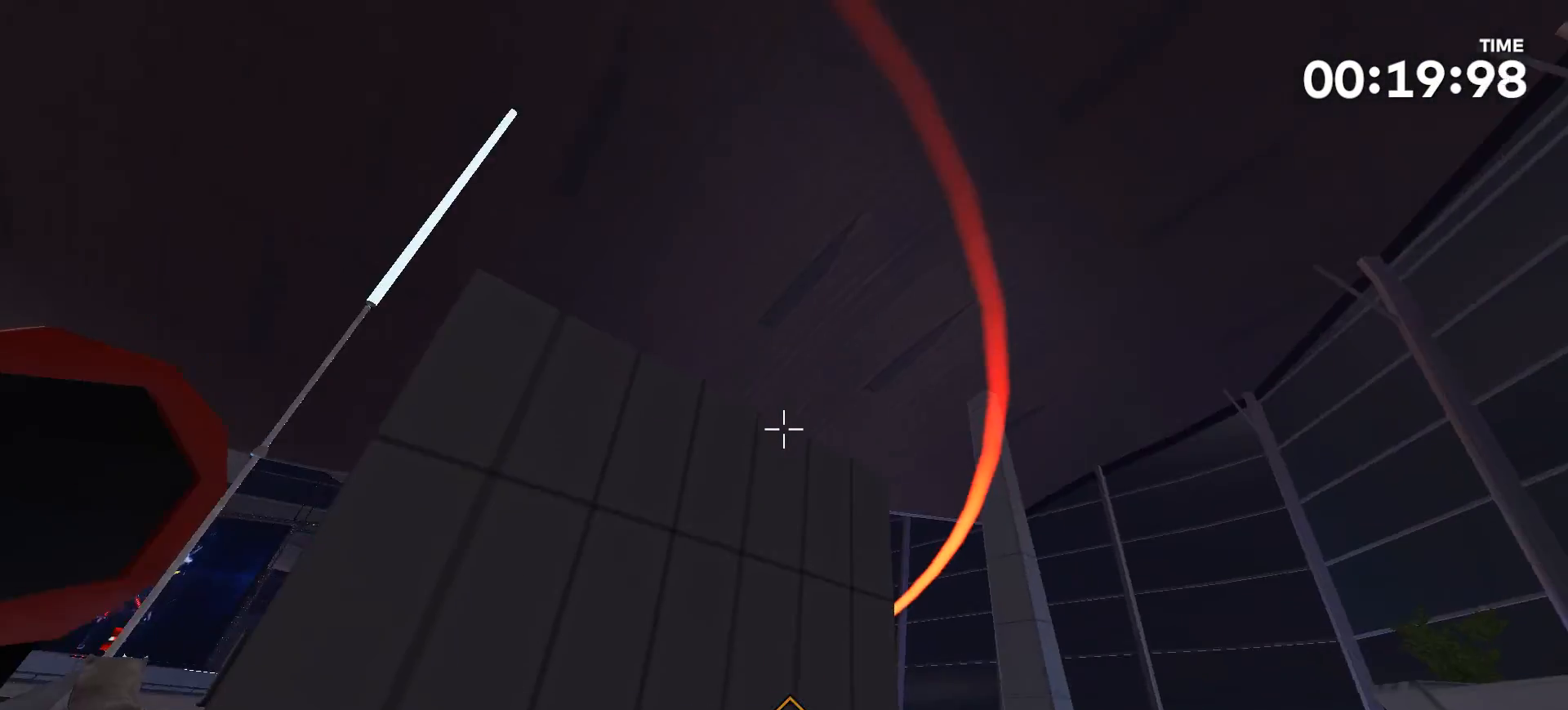
{"buttons": [], "left_stick": "up", "right_stick": "up", "events": [[333, "left_stick", "up"]]}
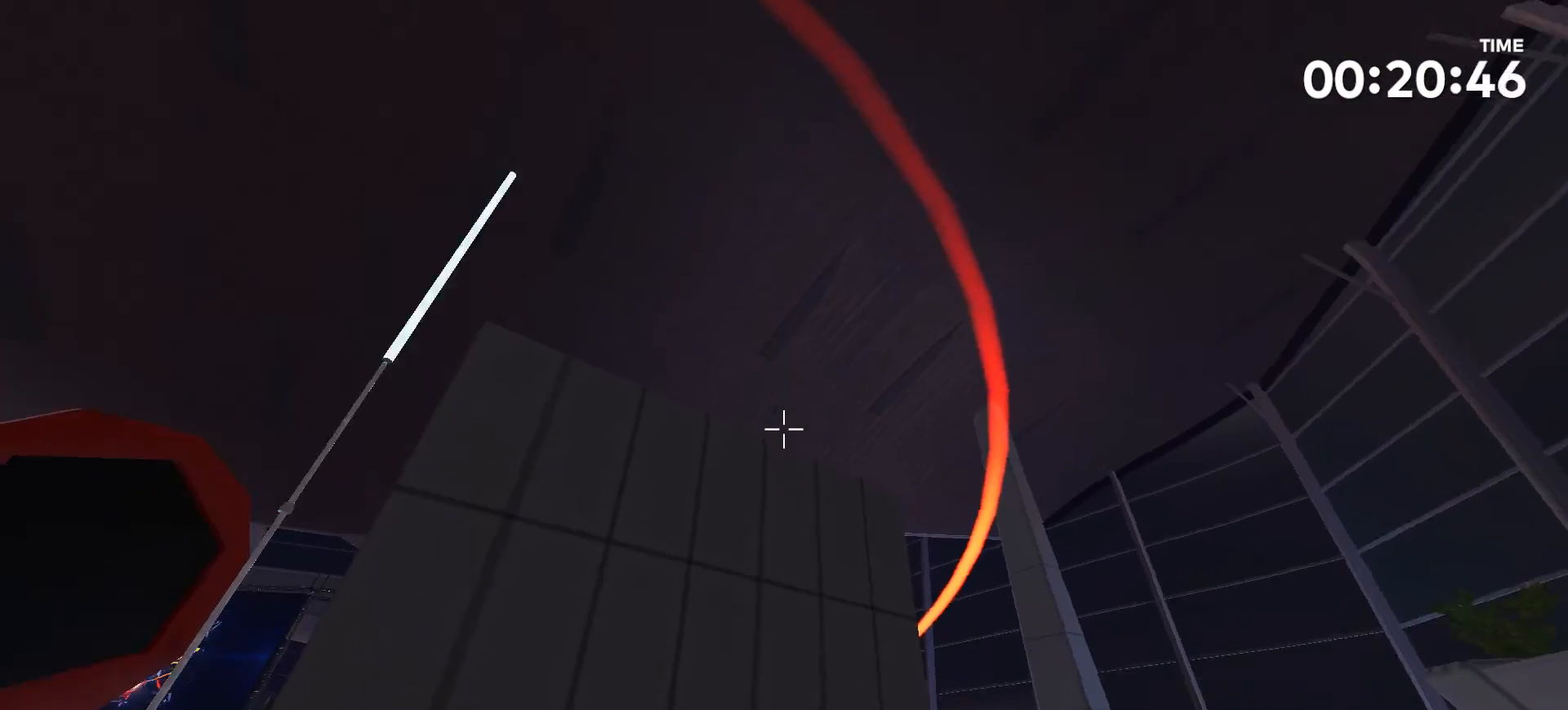
{"buttons": [], "left_stick": "center", "right_stick": "center", "events": [[33, "left_stick", "center"], [33, "right_stick", "up-right"], [467, "right_stick", "center"]]}
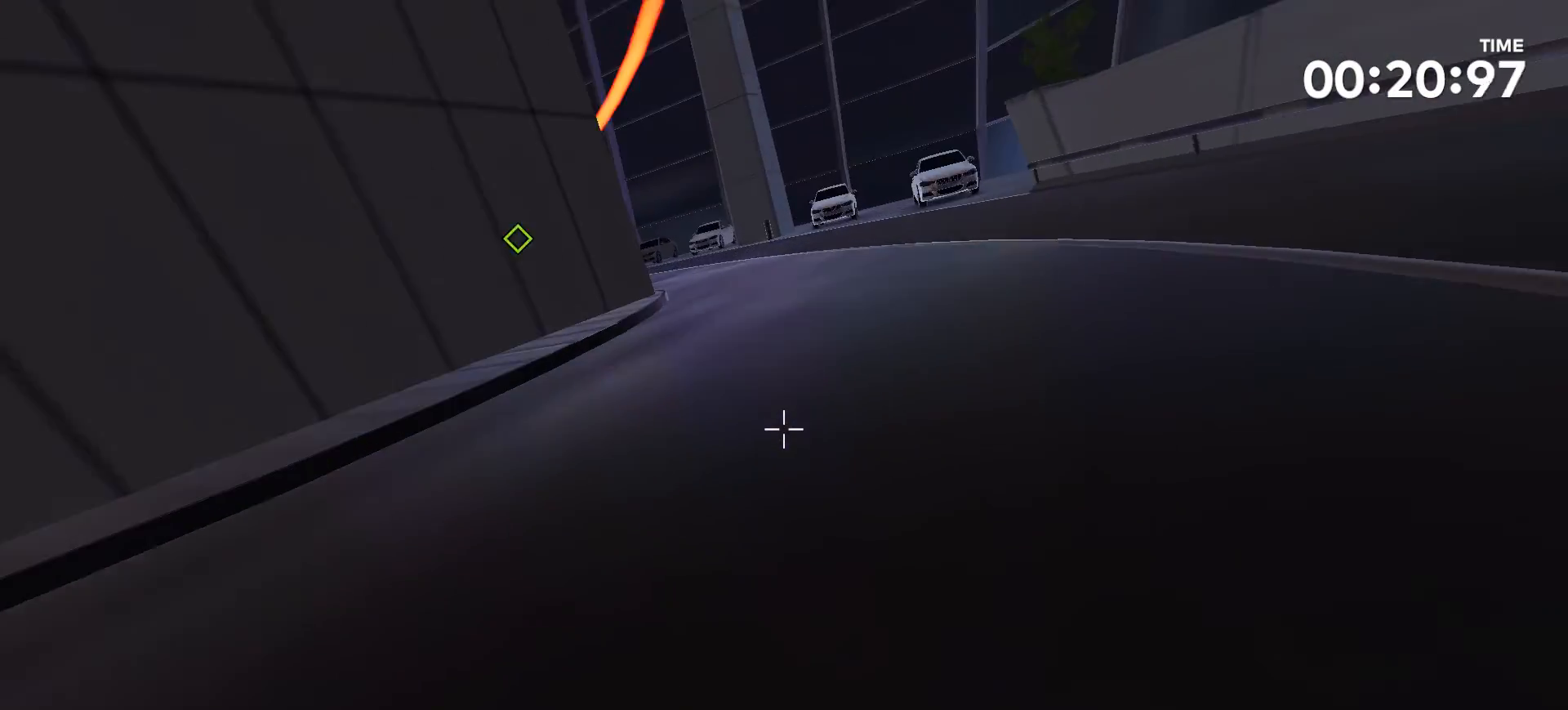
{"buttons": [], "left_stick": "up", "right_stick": "up-left", "events": [[33, "left_stick", "up"], [233, "right_stick", "up-left"]]}
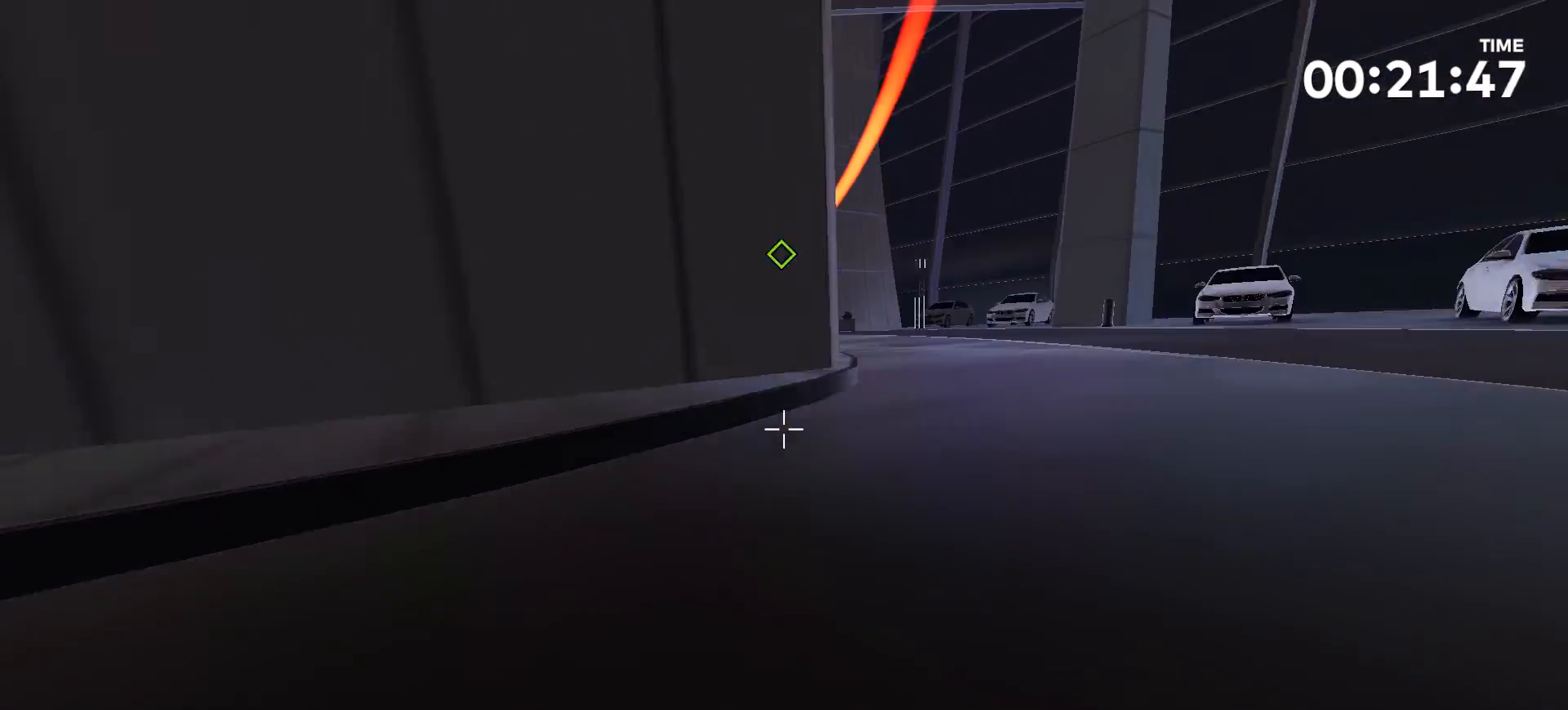
{"buttons": [], "left_stick": "up", "right_stick": "up-left", "events": []}
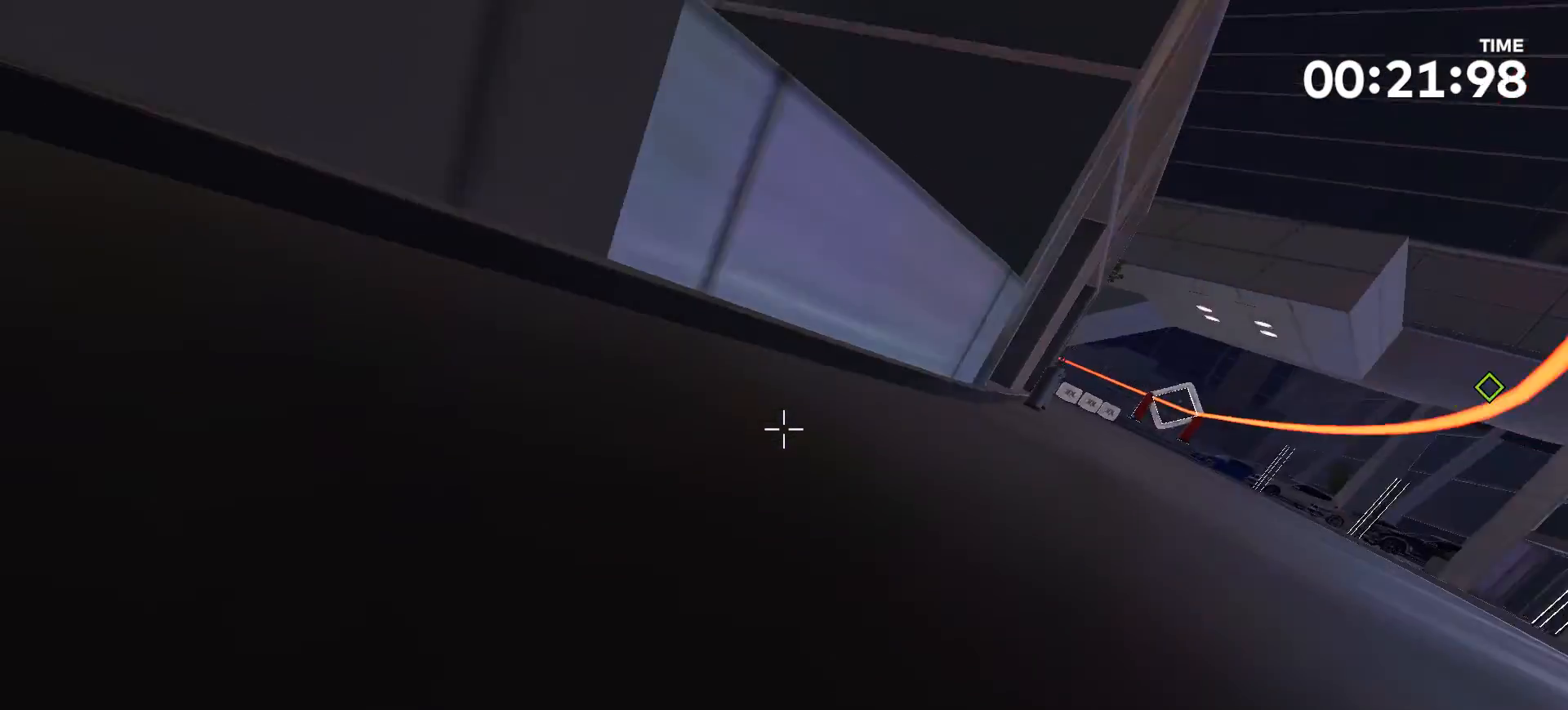
{"buttons": [], "left_stick": "up", "right_stick": "up-right", "events": [[67, "right_stick", "center"], [467, "right_stick", "up-right"]]}
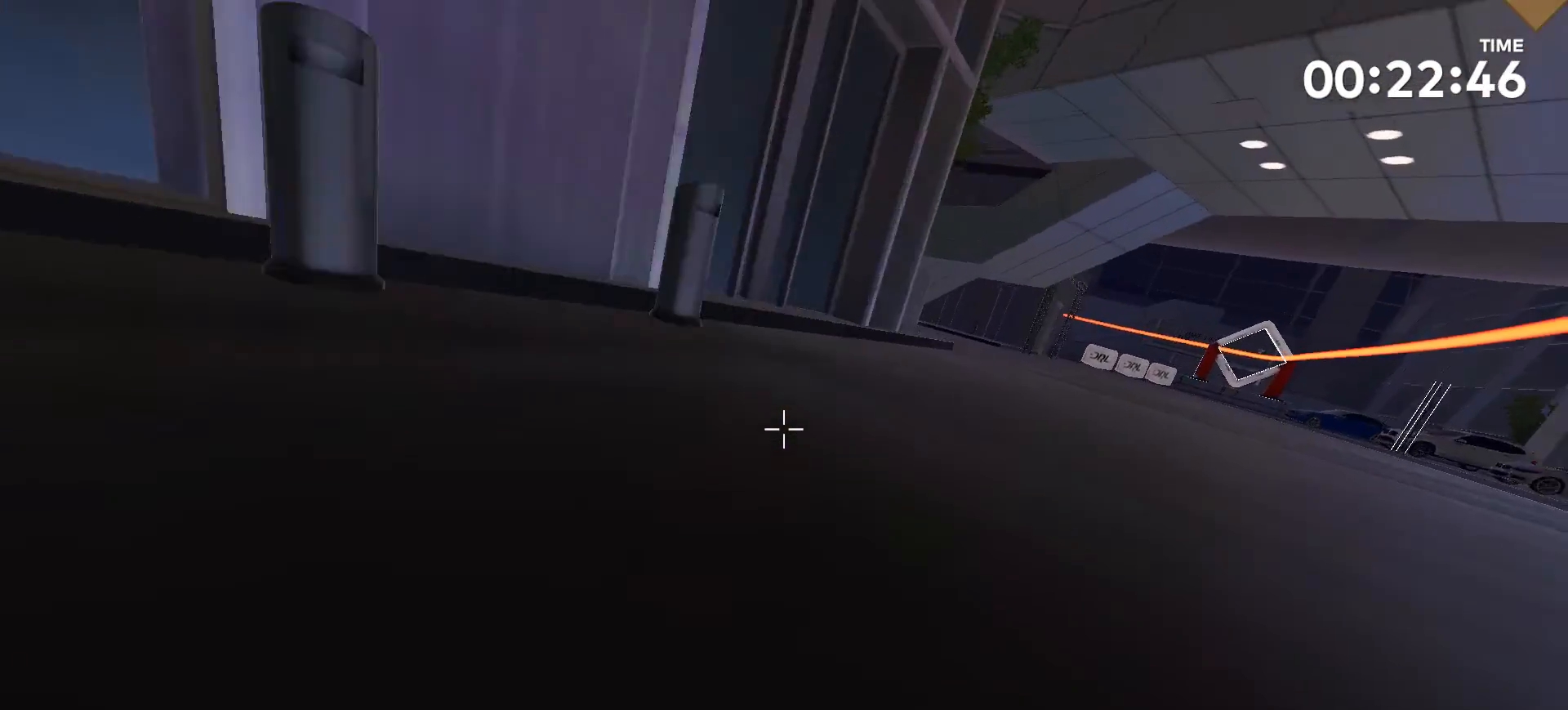
{"buttons": [], "left_stick": "up", "right_stick": "center", "events": [[33, "right_stick", "right"], [400, "right_stick", "center"]]}
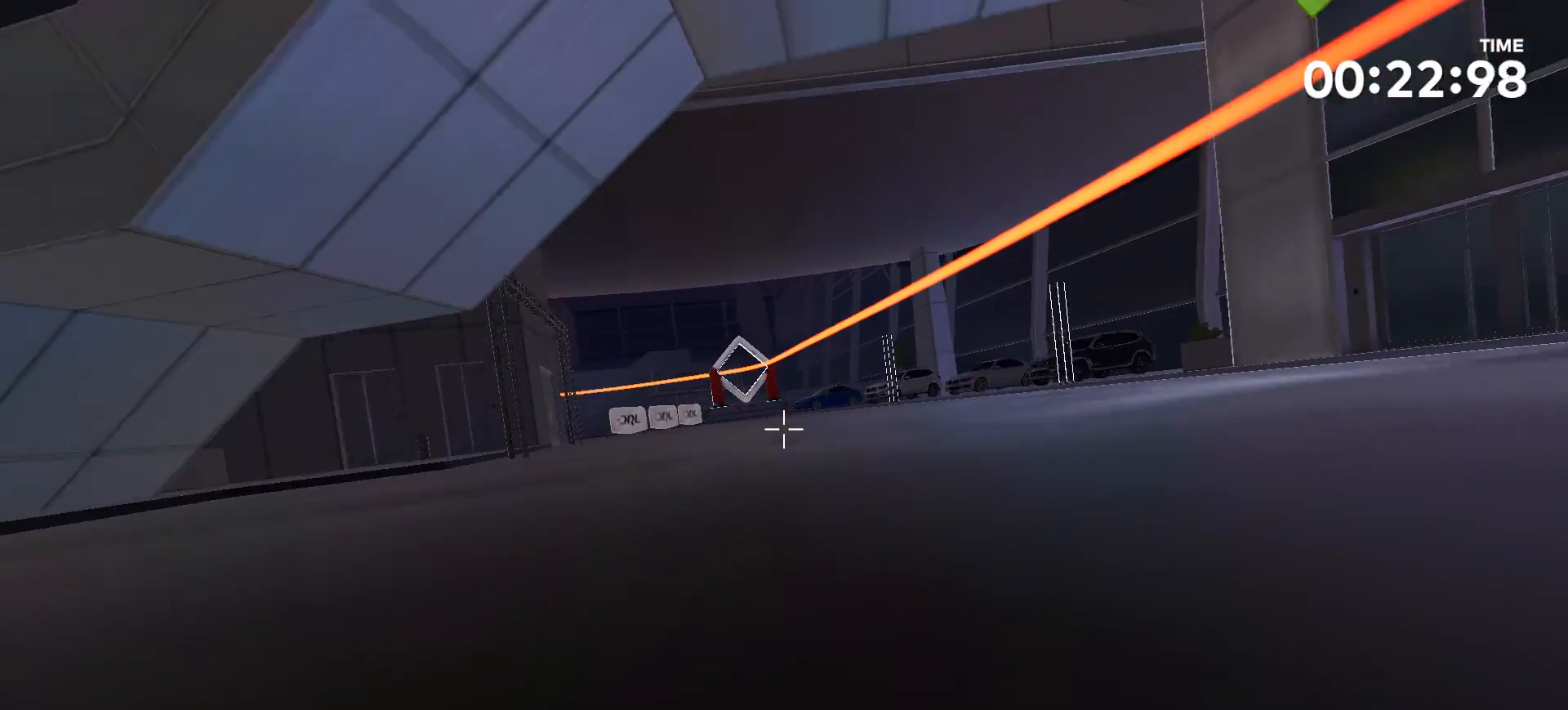
{"buttons": [], "left_stick": "up", "right_stick": "center", "events": []}
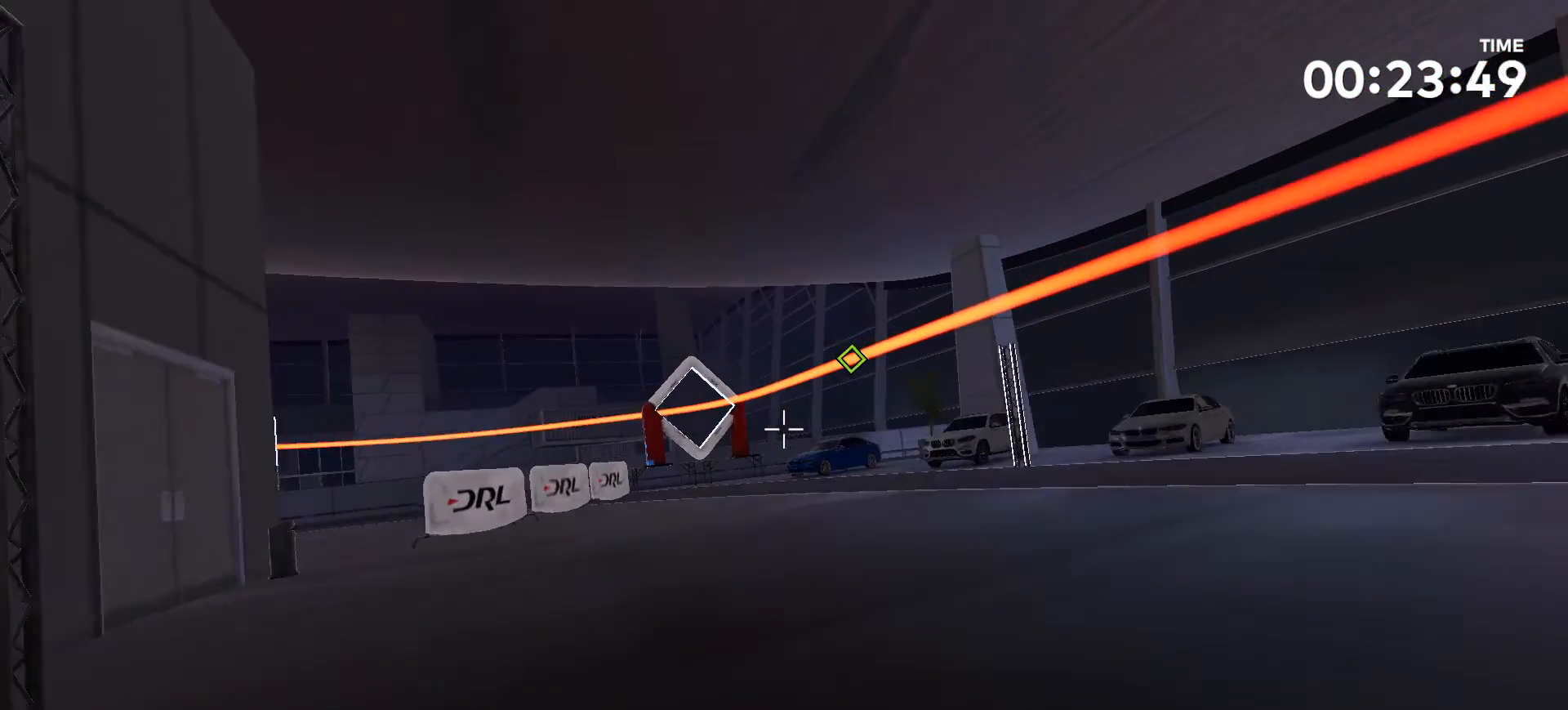
{"buttons": [], "left_stick": "center", "right_stick": "center", "events": [[200, "right_stick", "up-right"], [400, "right_stick", "center"], [467, "left_stick", "center"]]}
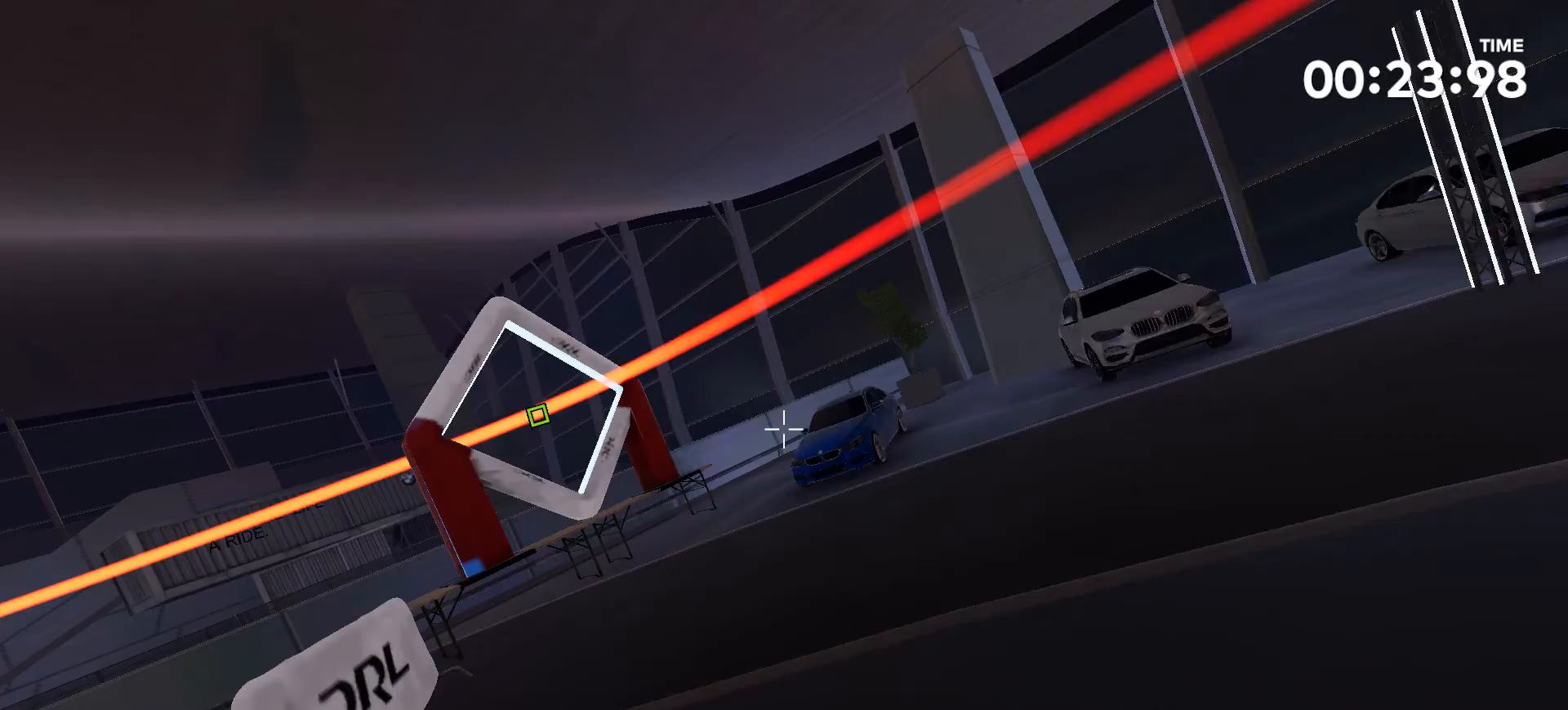
{"buttons": [], "left_stick": "up", "right_stick": "center", "events": [[67, "left_stick", "up"]]}
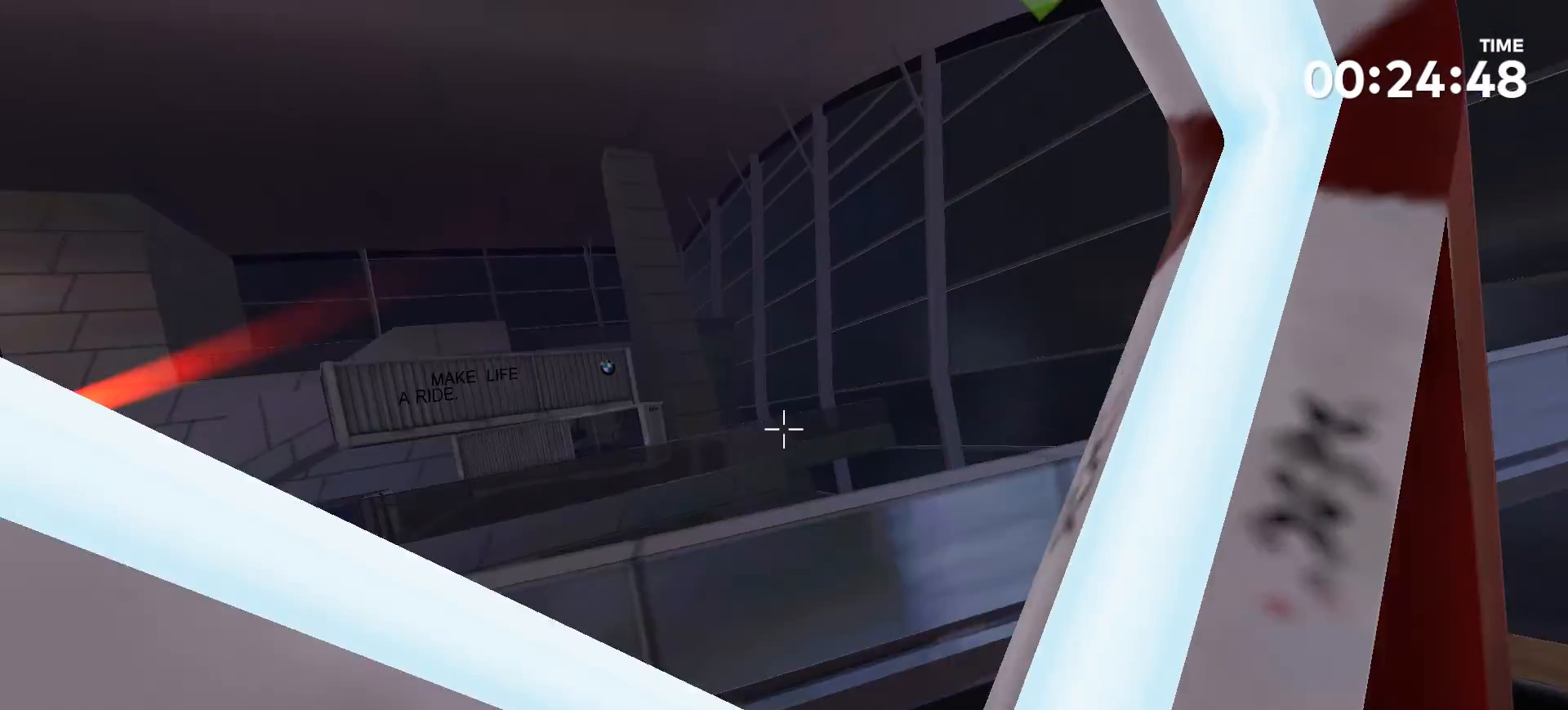
{"buttons": [], "left_stick": "center", "right_stick": "center", "events": [[267, "left_stick", "center"]]}
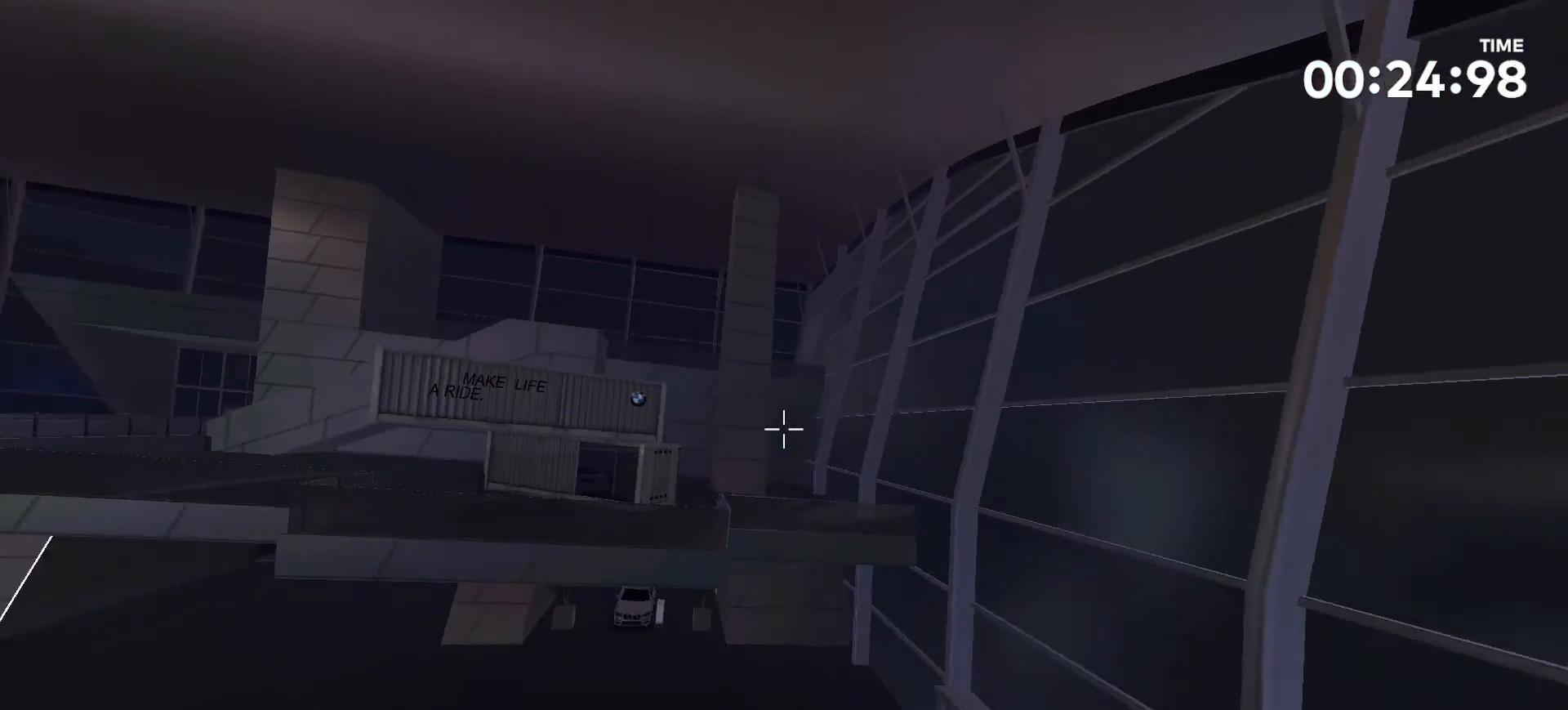
{"buttons": [], "left_stick": "center", "right_stick": "up", "events": [[500, "right_stick", "up"]]}
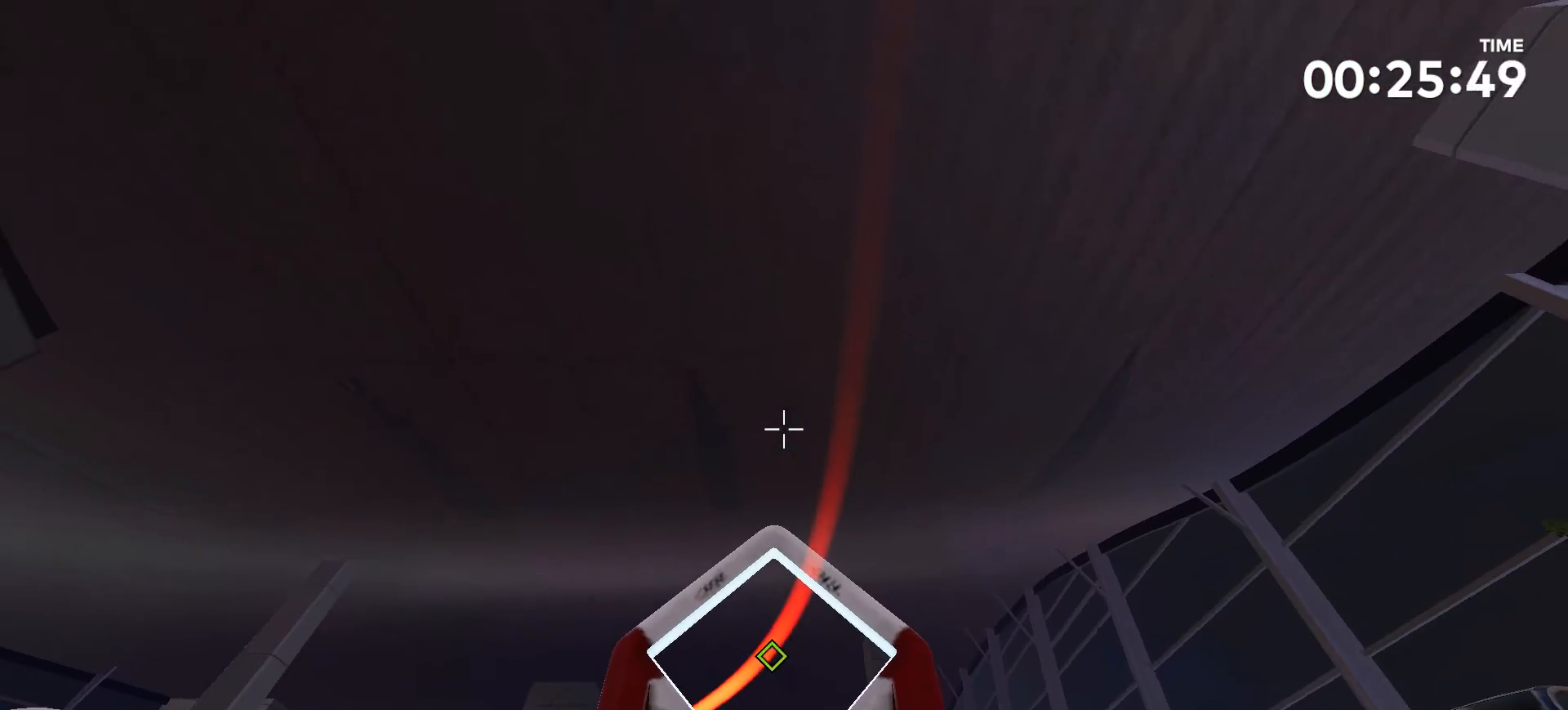
{"buttons": [], "left_stick": "up", "right_stick": "up", "events": [[33, "left_stick", "up"]]}
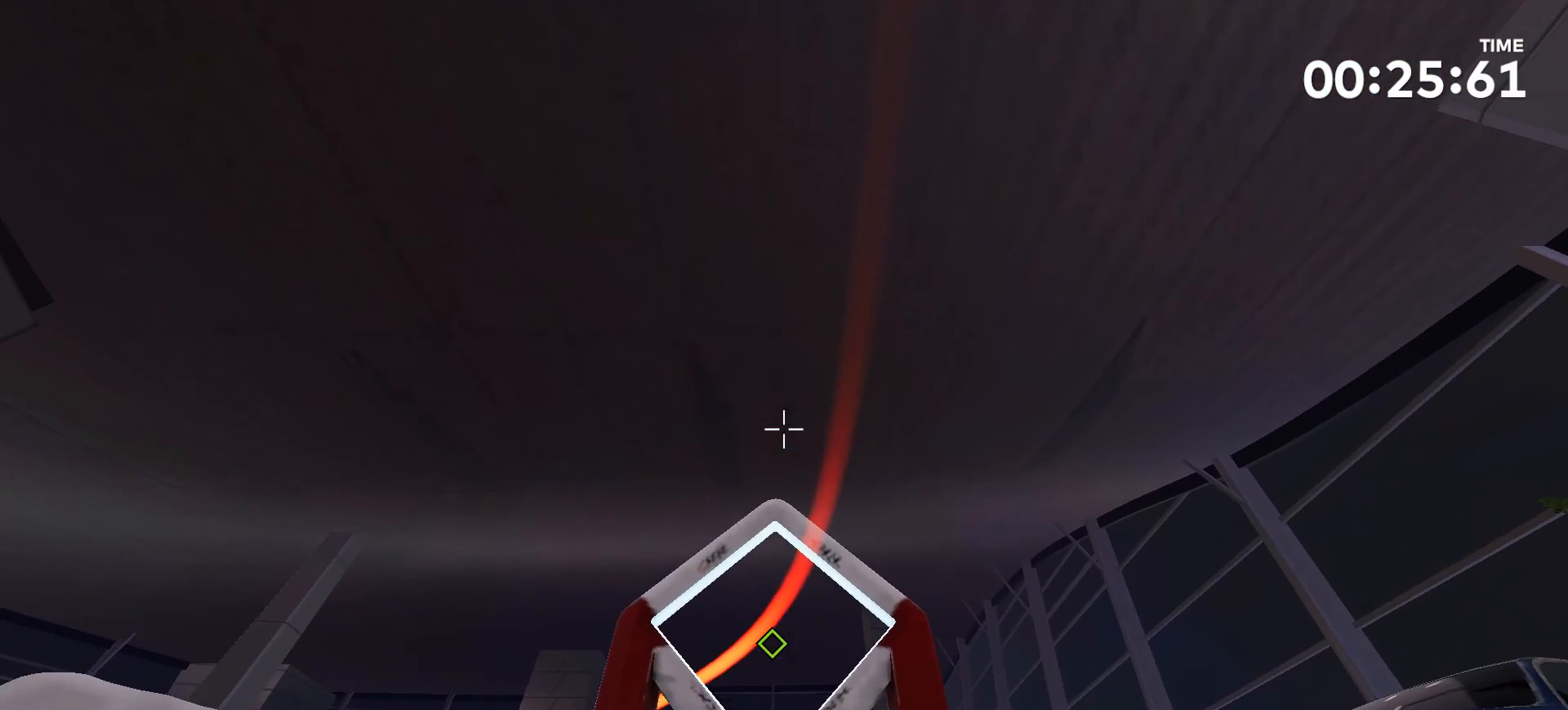
{"buttons": [], "left_stick": "up", "right_stick": "up", "events": []}
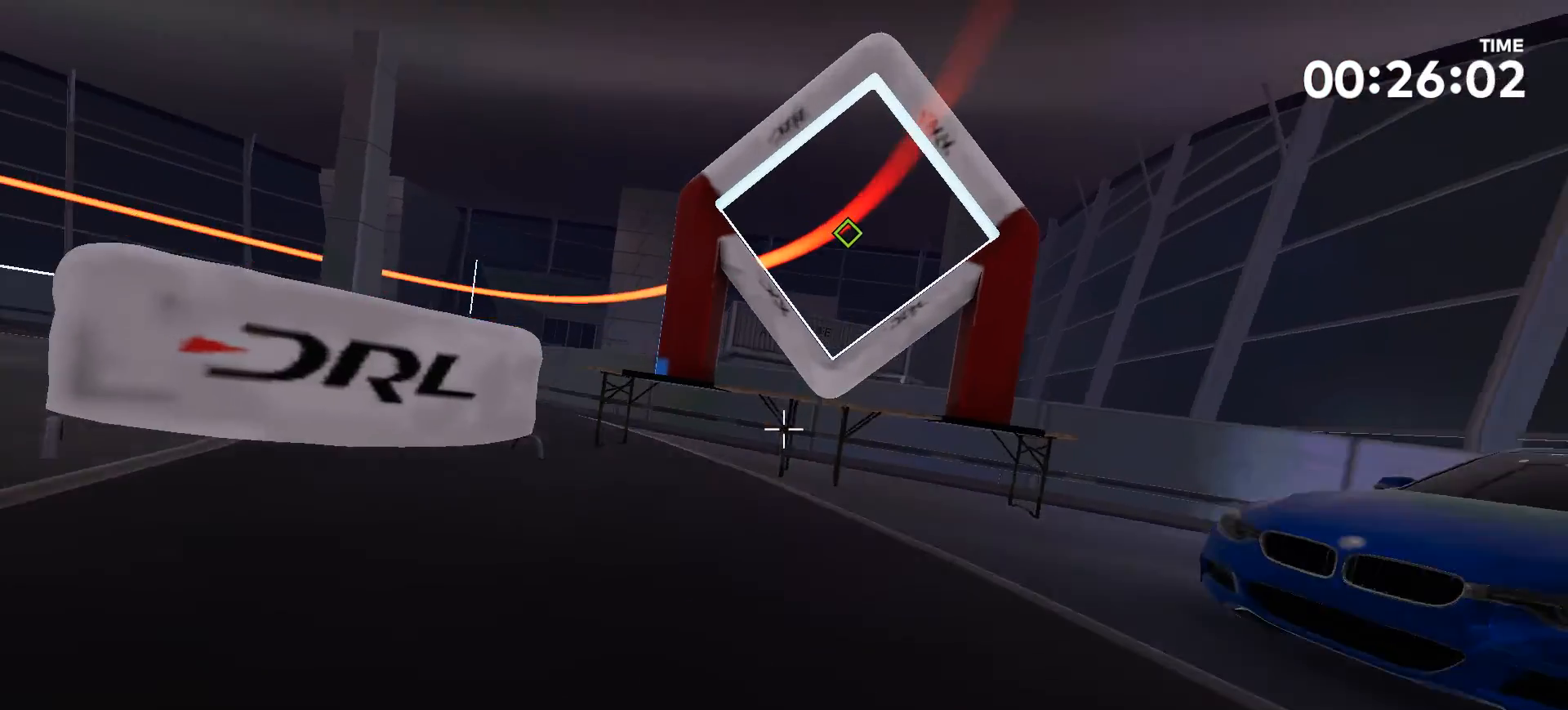
{"buttons": [], "left_stick": "up", "right_stick": "center", "events": [[33, "right_stick", "center"], [200, "right_stick", "right"], [467, "right_stick", "center"]]}
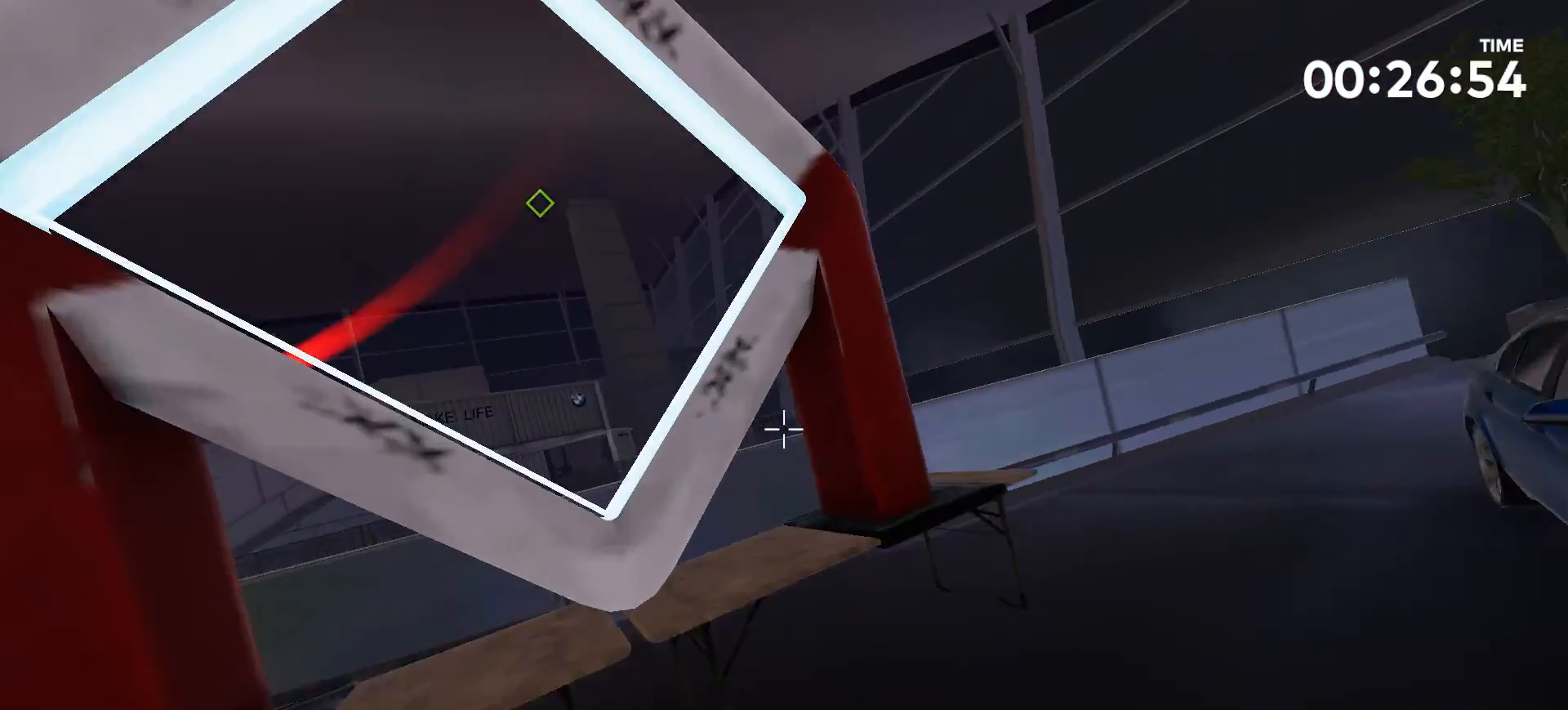
{"buttons": [], "left_stick": "left", "right_stick": "left", "events": [[267, "right_stick", "left"], [300, "left_stick", "left"]]}
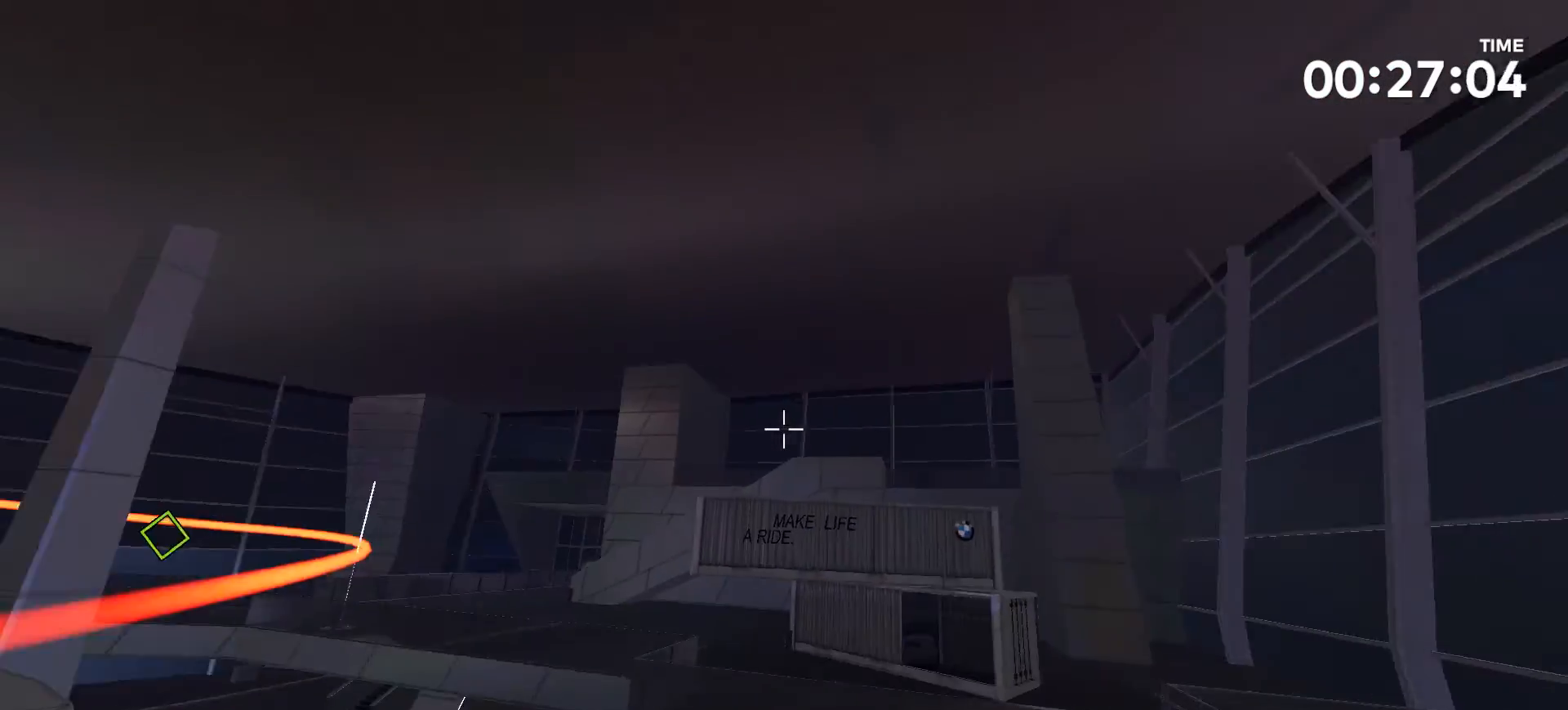
{"buttons": [], "left_stick": "up-left", "right_stick": "center", "events": [[267, "left_stick", "up-left"], [300, "right_stick", "center"]]}
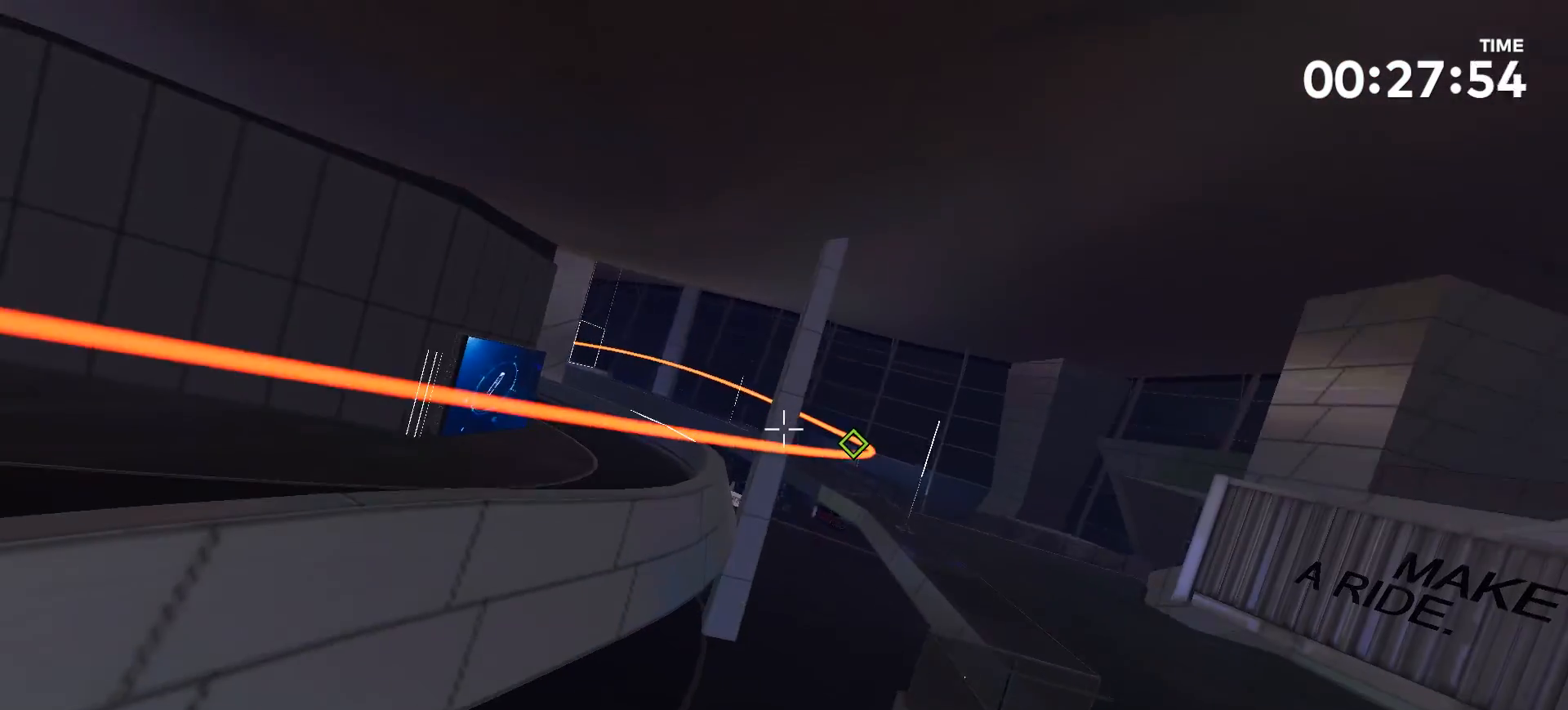
{"buttons": [], "left_stick": "up", "right_stick": "left", "events": [[100, "left_stick", "up"], [333, "right_stick", "left"]]}